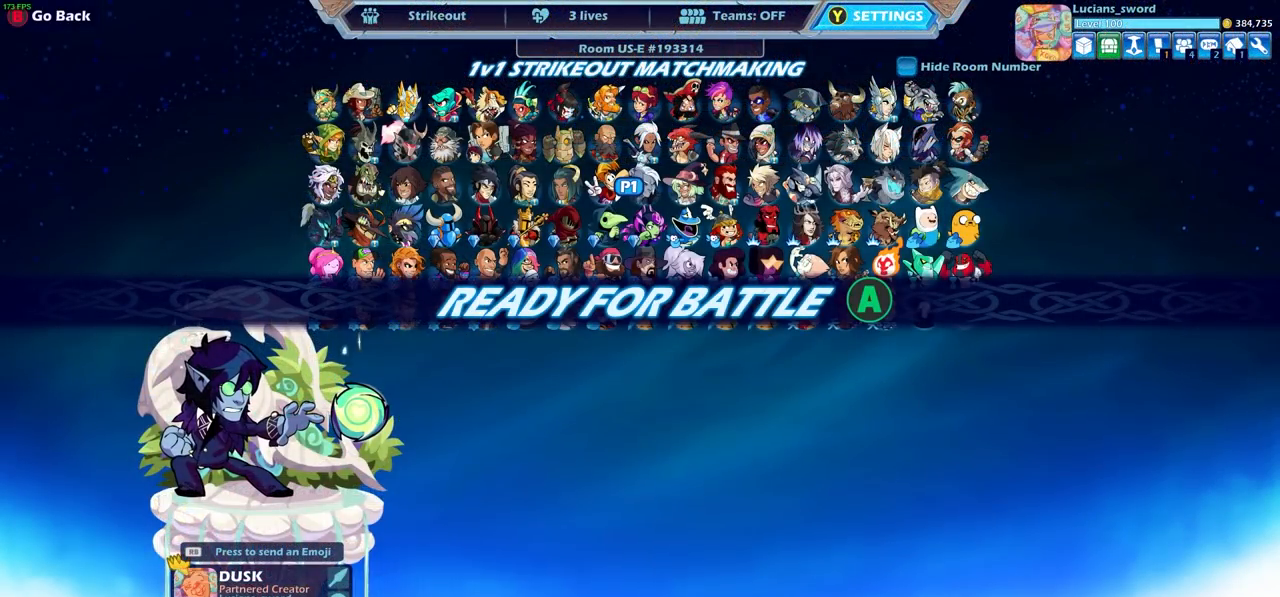
Gameplay with a controller (PlayStation layout); each line is a JSON object with the inputs held at the frame after it. "events" lists button and stick changes between this image and that frame as [ms after this image, input, new state], when the widget could be followed in between.
{"buttons": [], "left_stick": "center", "right_stick": "center", "events": []}
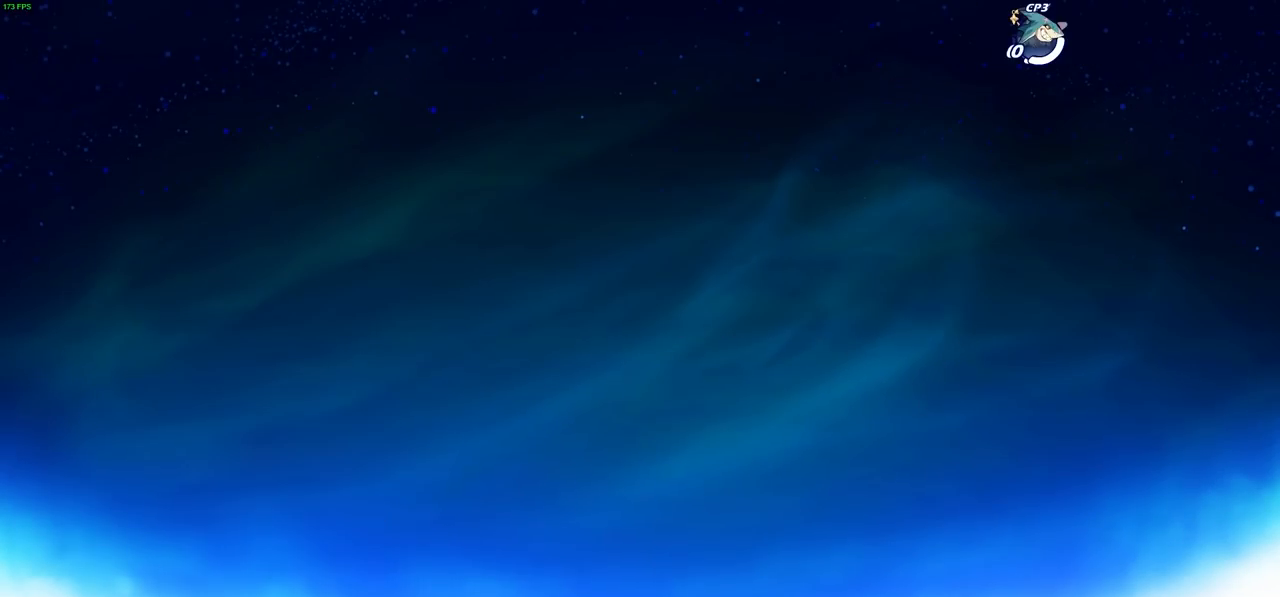
{"buttons": ["CROSS", "R2"], "left_stick": "left", "right_stick": "center", "events": [[267, "left_stick", "left"], [433, "R2", "down"], [467, "CROSS", "down"]]}
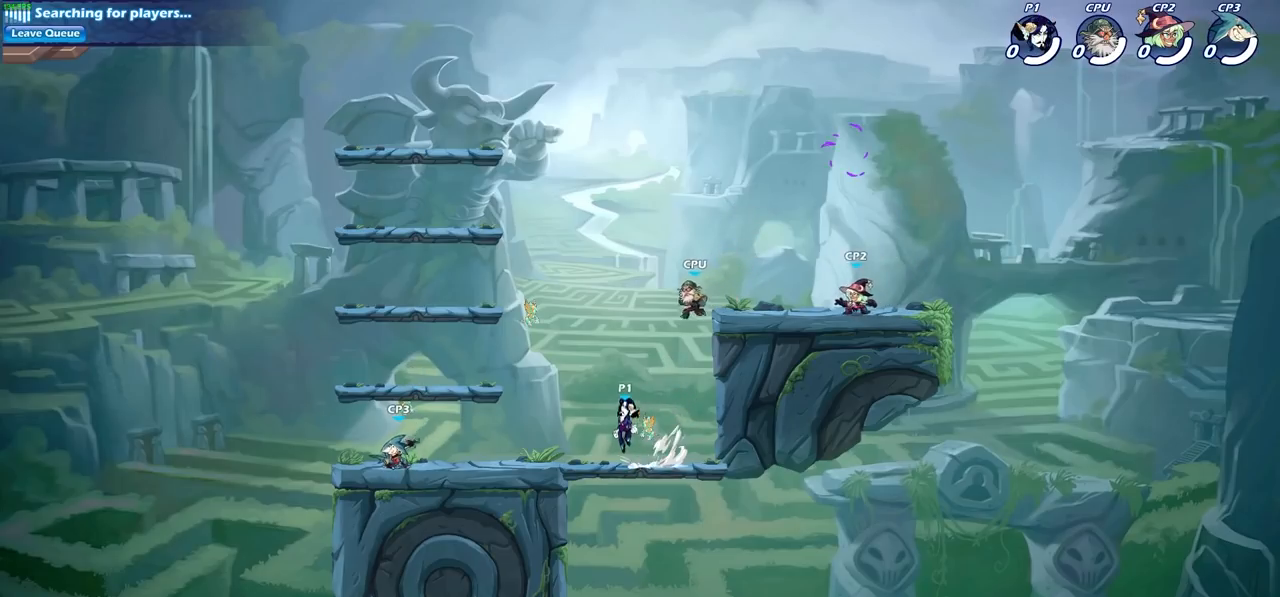
{"buttons": [], "left_stick": "right", "right_stick": "center"}
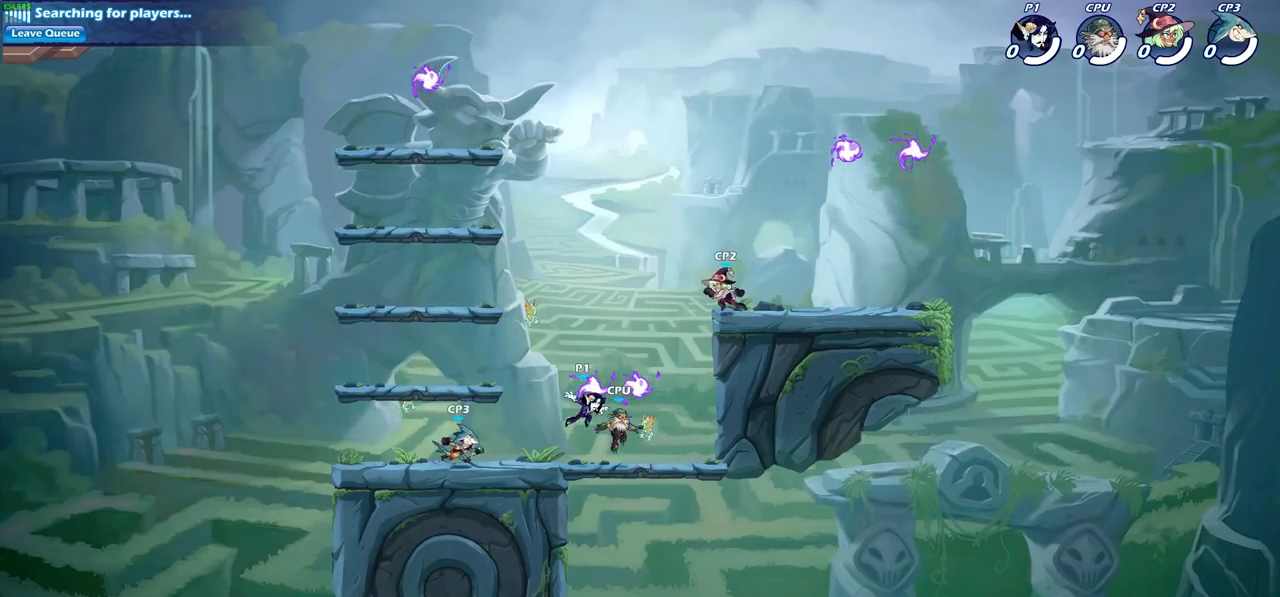
{"buttons": [], "left_stick": "down-left", "right_stick": "center", "events": [[83, "CROSS", "down"], [117, "R1", "down"], [250, "CROSS", "up"], [267, "R1", "up"], [500, "left_stick", "down-left"]]}
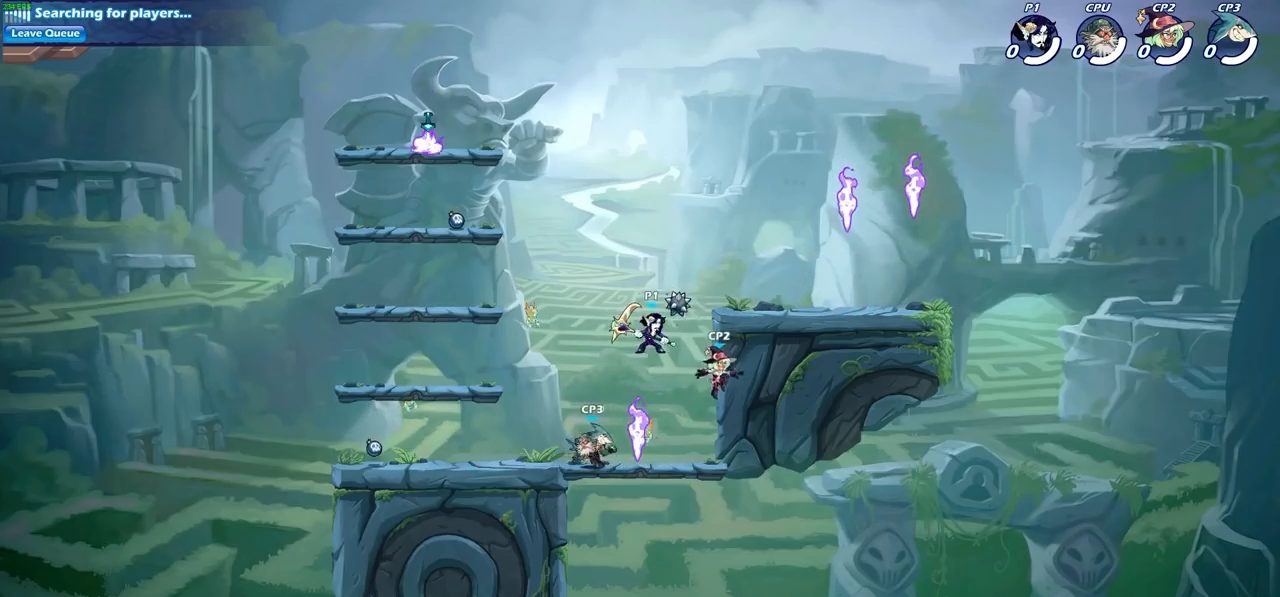
{"buttons": [], "left_stick": "left", "right_stick": "center", "events": [[167, "SQUARE", "down"], [267, "SQUARE", "up"], [267, "left_stick", "left"]]}
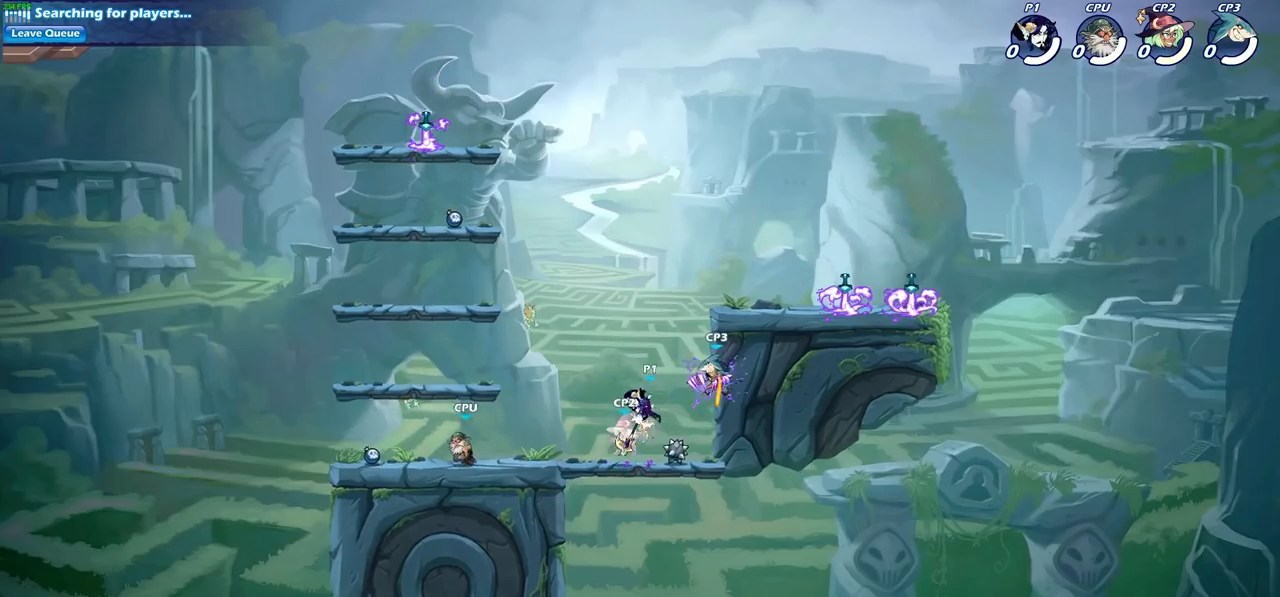
{"buttons": ["SQUARE"], "left_stick": "center", "right_stick": "center", "events": [[417, "left_stick", "center"], [450, "SQUARE", "down"]]}
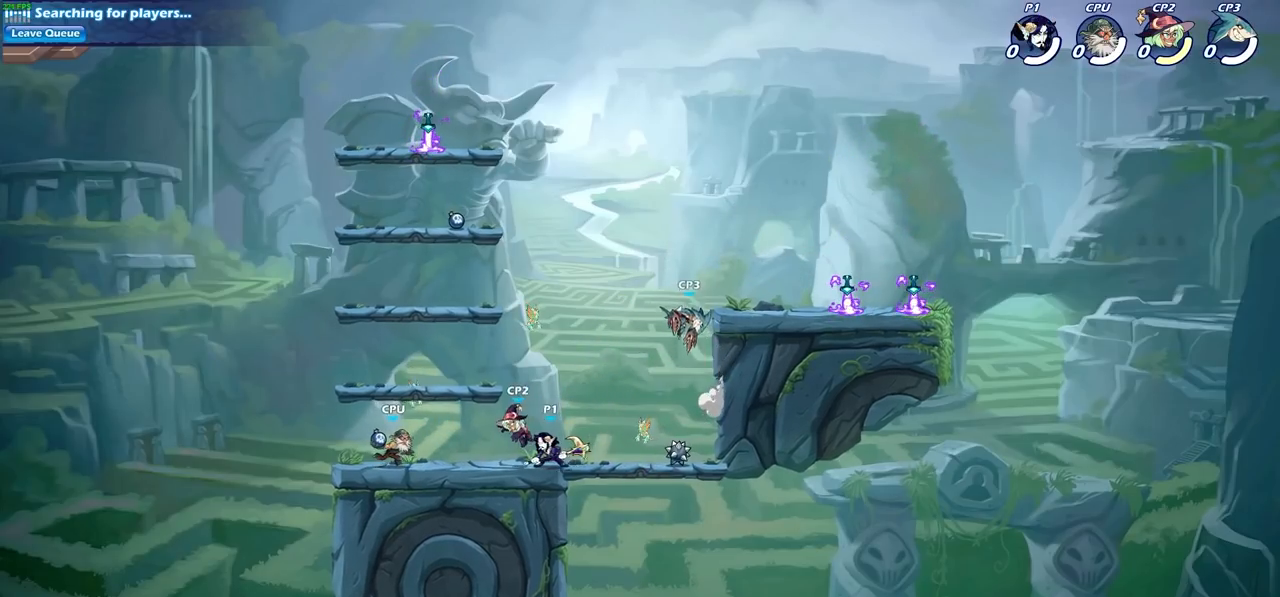
{"buttons": [], "left_stick": "center", "right_stick": "center", "events": [[50, "SQUARE", "up"], [300, "CROSS", "down"], [317, "SQUARE", "down"], [350, "right_stick", "down"], [367, "CROSS", "up"], [383, "SQUARE", "up"], [400, "right_stick", "center"]]}
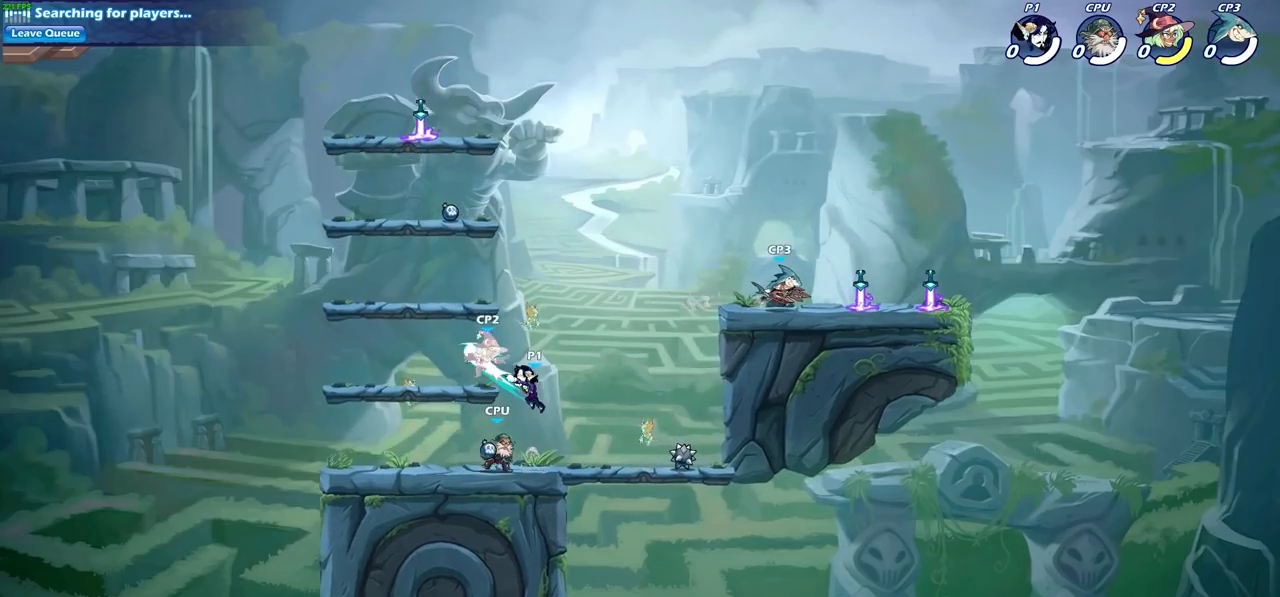
{"buttons": [], "left_stick": "up-left", "right_stick": "center", "events": [[167, "left_stick", "up-left"]]}
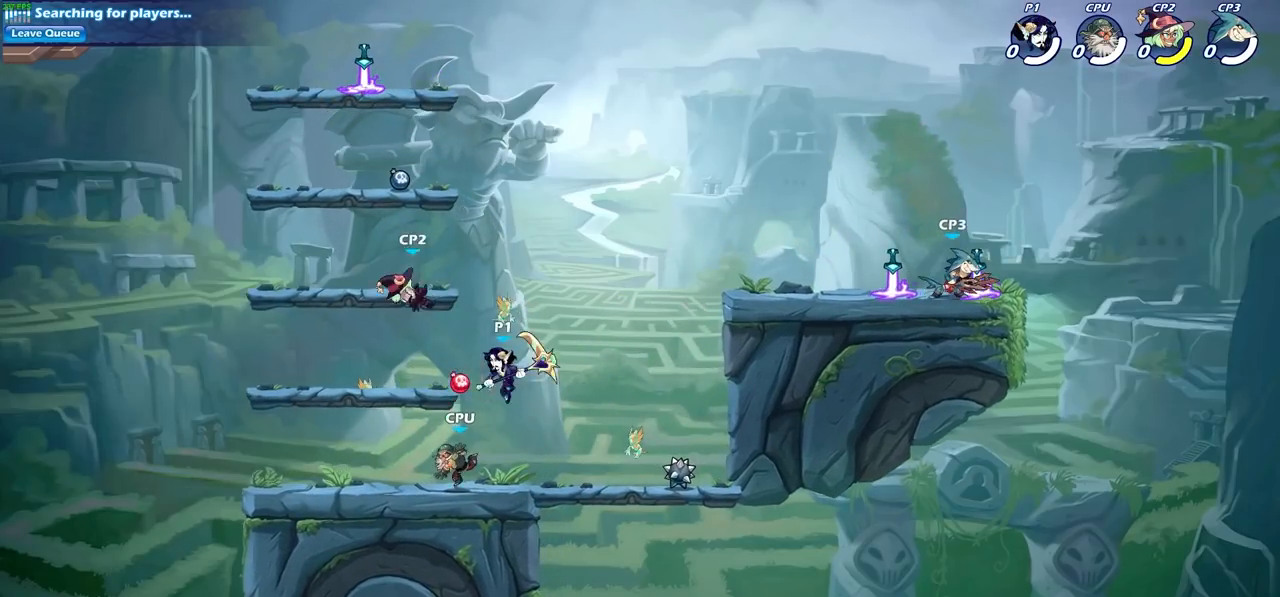
{"buttons": [], "left_stick": "up-left", "right_stick": "center", "events": [[17, "CROSS", "down"], [67, "SQUARE", "down"], [150, "CROSS", "up"], [167, "SQUARE", "up"]]}
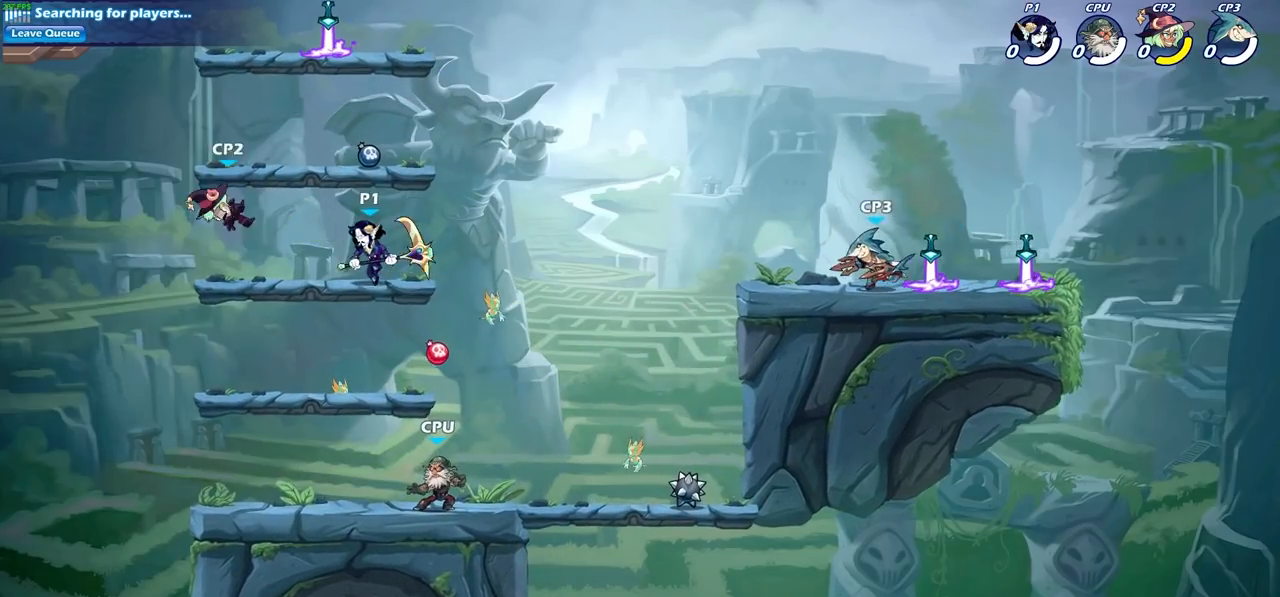
{"buttons": [], "left_stick": "center", "right_stick": "center", "events": [[100, "left_stick", "center"], [183, "R1", "down"], [183, "R2", "down"], [200, "left_stick", "down"], [250, "SQUARE", "down"], [317, "R1", "up"], [317, "R2", "up"], [317, "left_stick", "down-left"], [350, "SQUARE", "up"], [467, "left_stick", "center"]]}